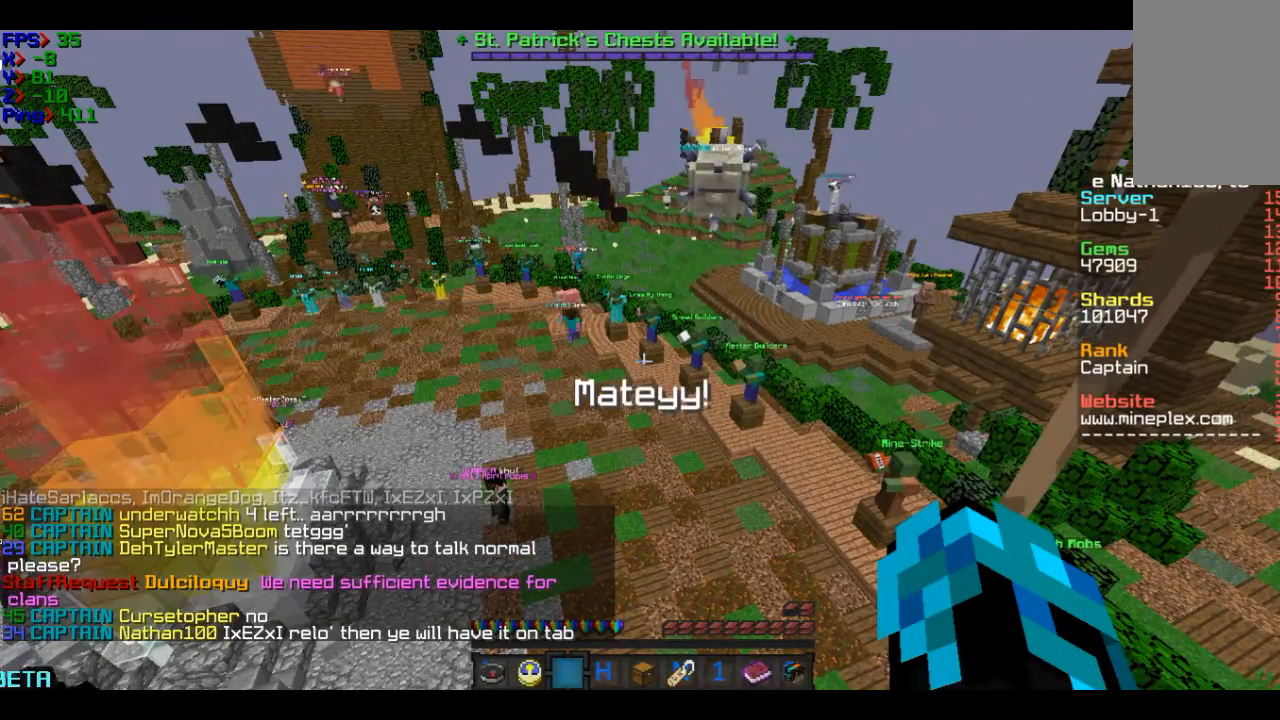
Gameplay with keyboard and mouse; each line is a JSON object with the keys and mouse buttons held at the frame after it. "events" lists presses ("down") and releases ("up") of "a", "d", "s", "w", "mouse_left" and "mouse_right" between this image and that frame as [ms after this image, input, new state], when the widget could be followed in between. "mouse_left", "mouse_right" = the "left", "right" buttons of the "mouse" list. No other keys are recorded. Fast repeated clicks can show as one long hold. Mouse movement is not recorded.
{"keys": [], "mouse": [], "events": []}
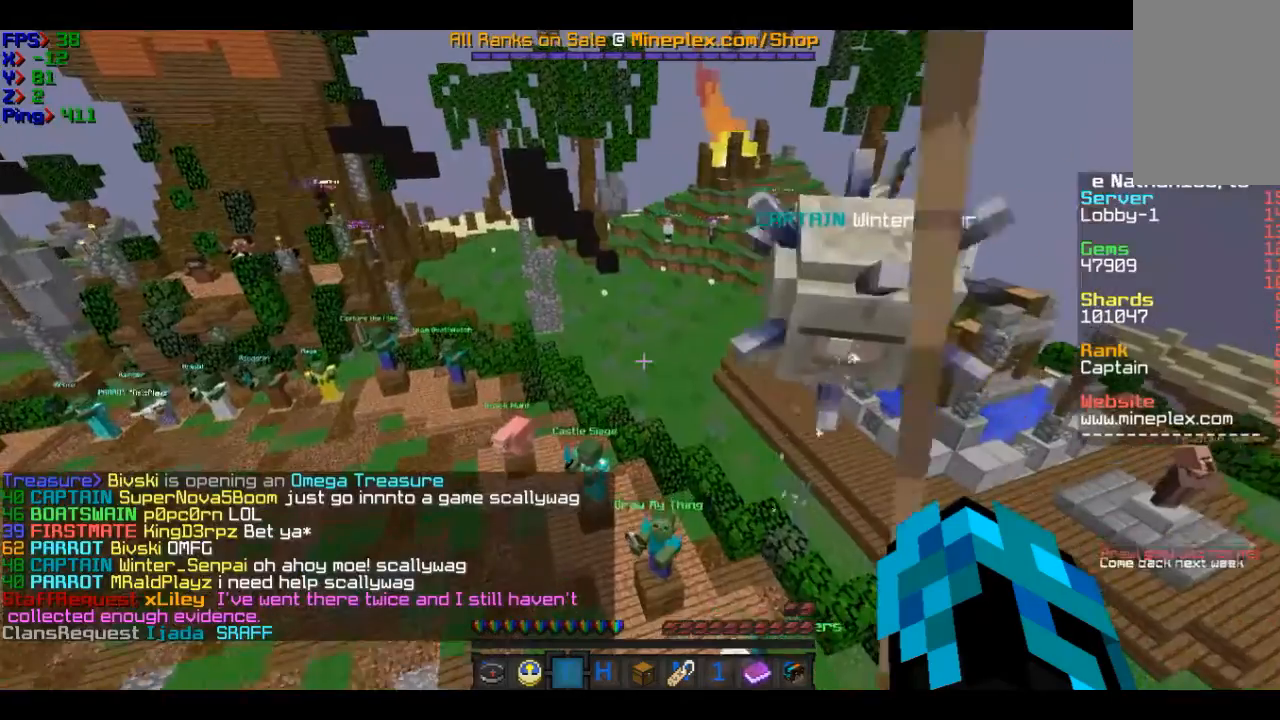
{"keys": ["w"], "mouse": [], "events": [[100, "w", "down"]]}
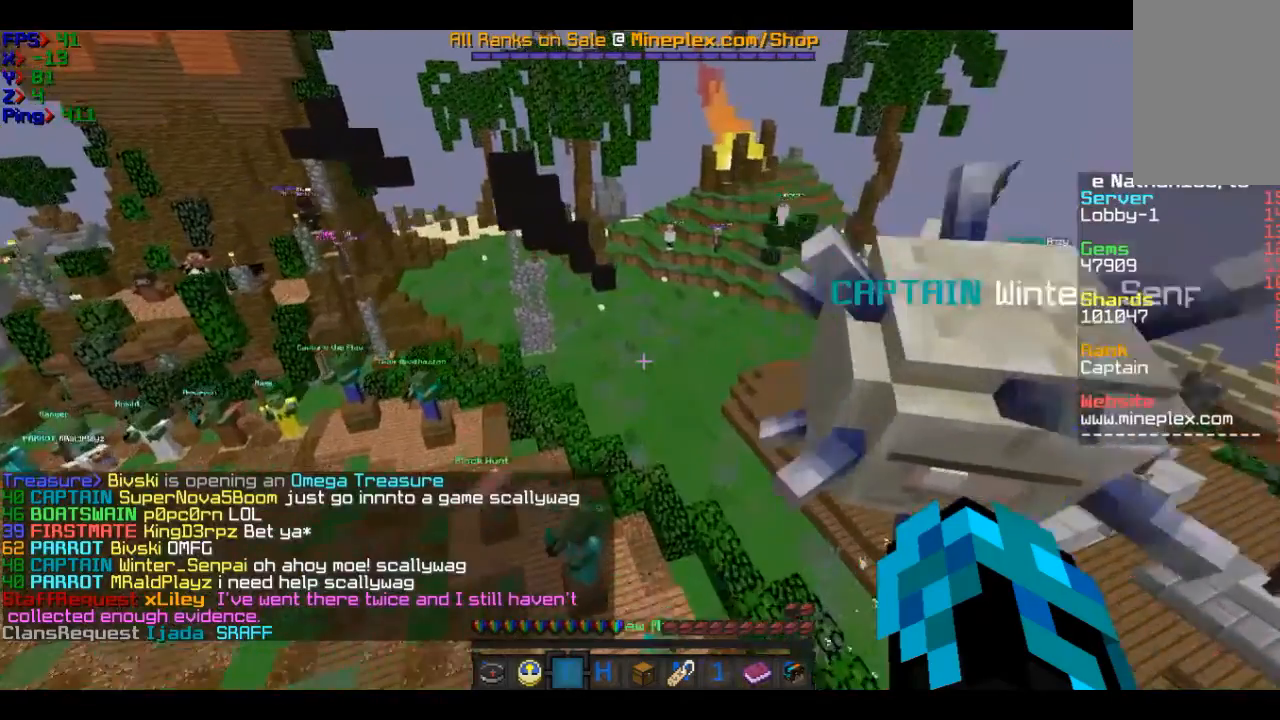
{"keys": ["w"], "mouse": [], "events": []}
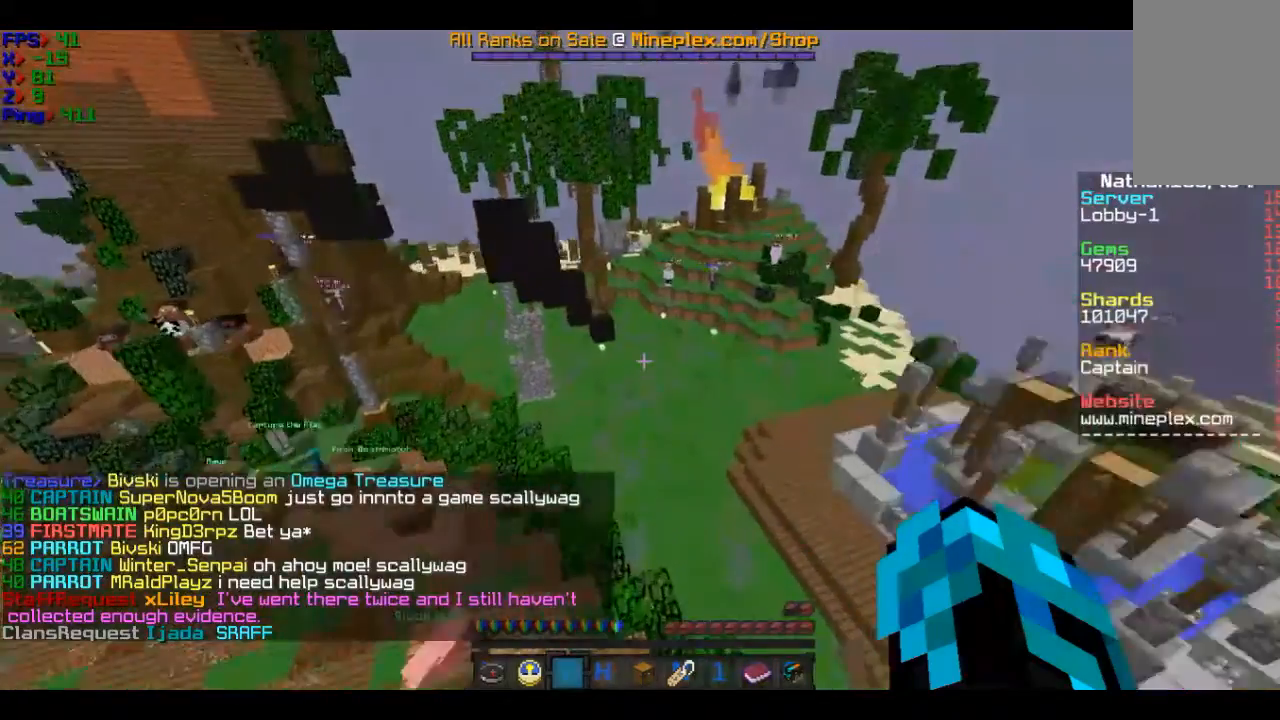
{"keys": ["d", "w"], "mouse": [], "events": [[300, "d", "down"]]}
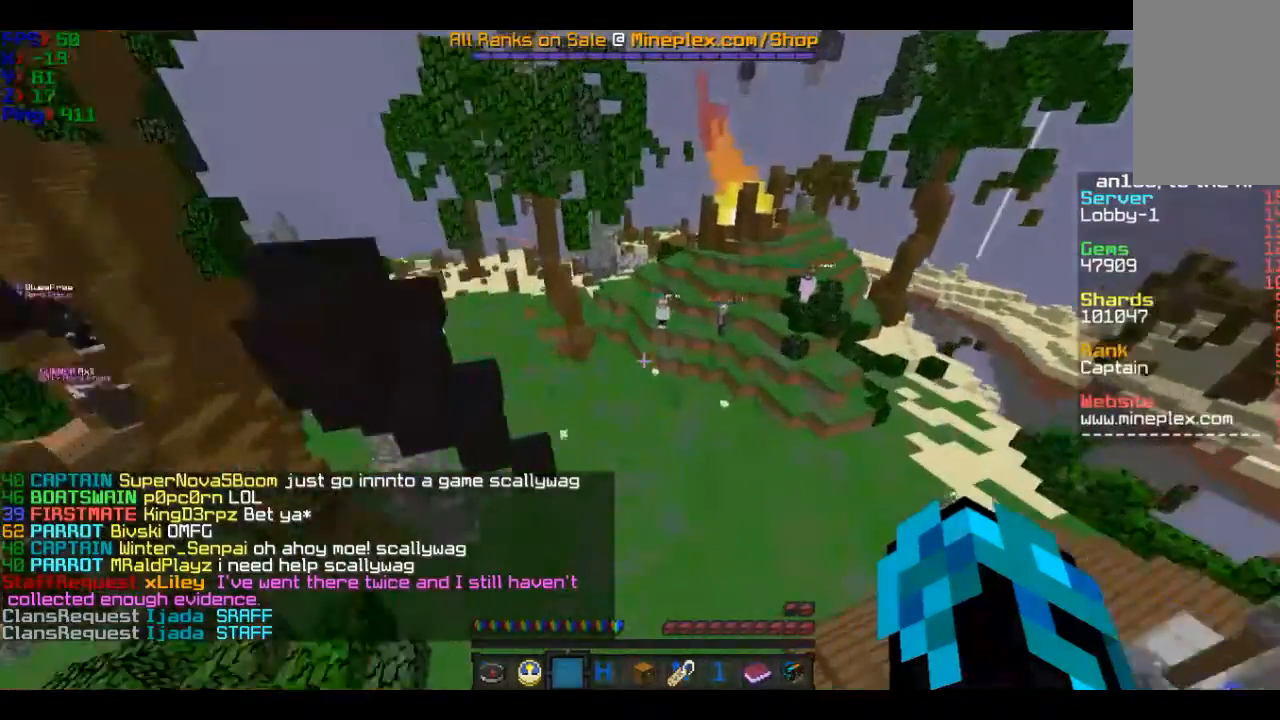
{"keys": ["w"], "mouse": [], "events": [[100, "d", "up"]]}
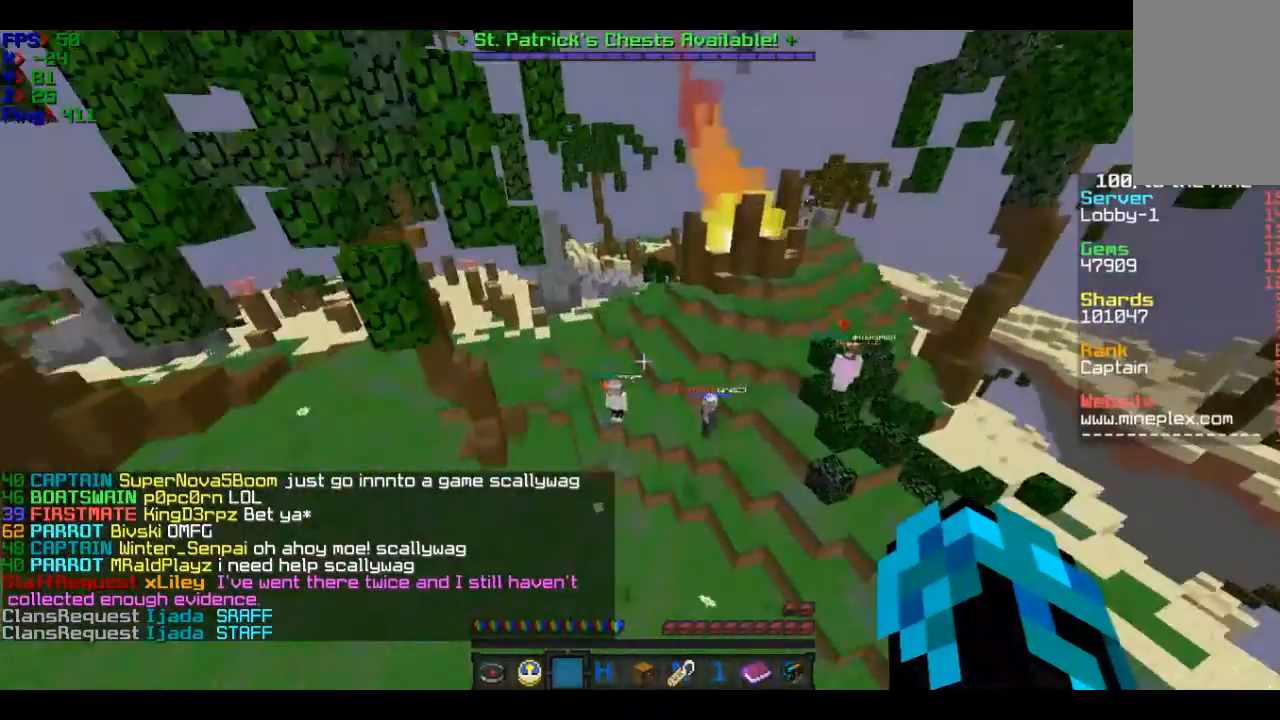
{"keys": ["w"], "mouse": [], "events": []}
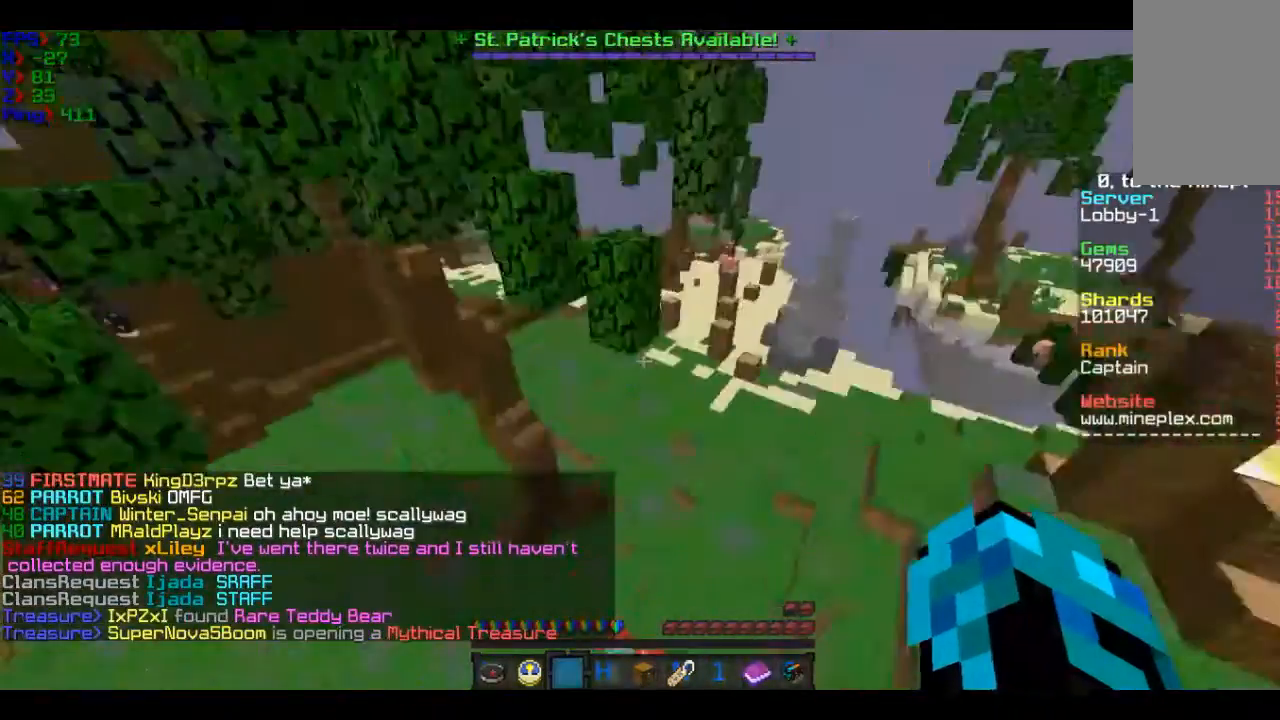
{"keys": ["w"], "mouse": [], "events": []}
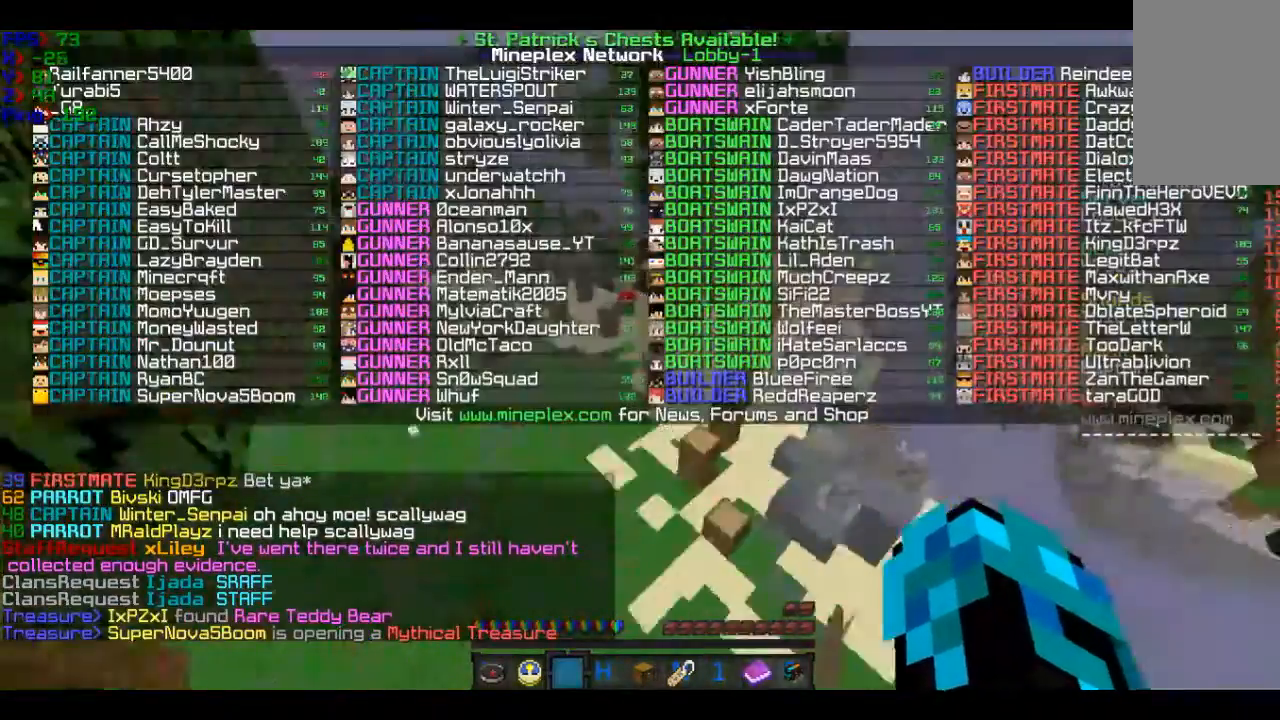
{"keys": ["w"], "mouse": [], "events": []}
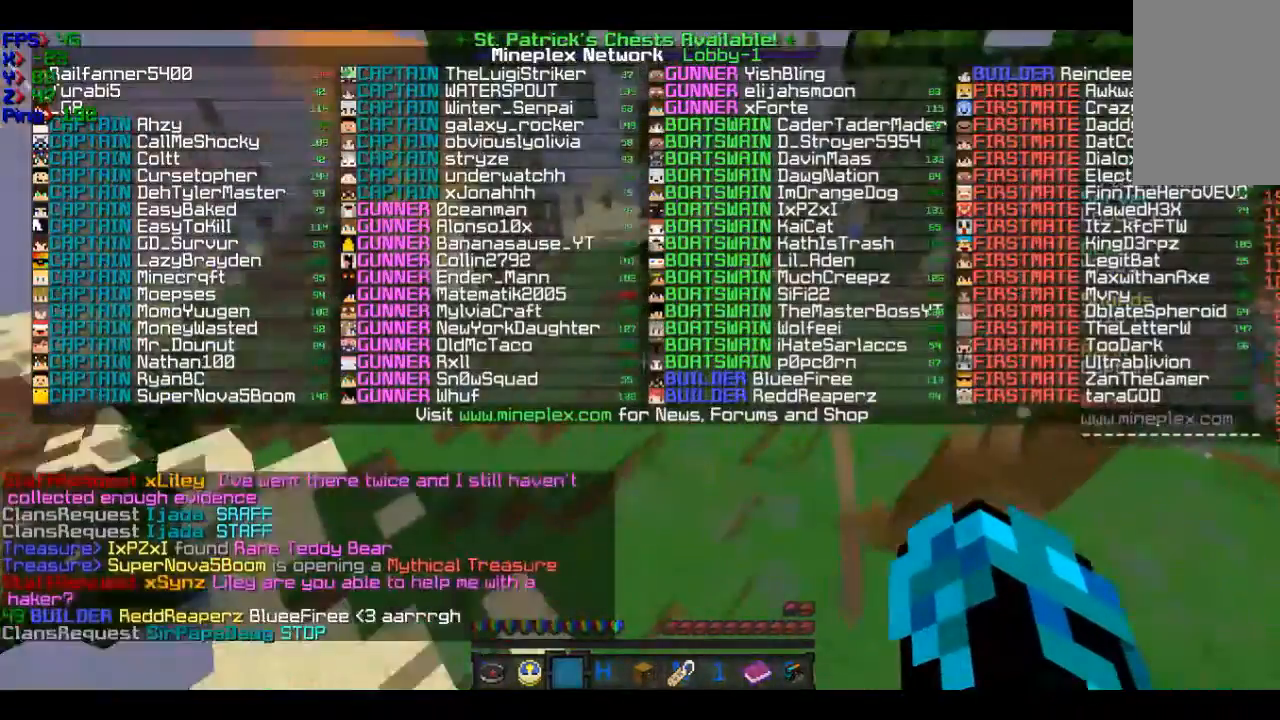
{"keys": ["w"], "mouse": [], "events": []}
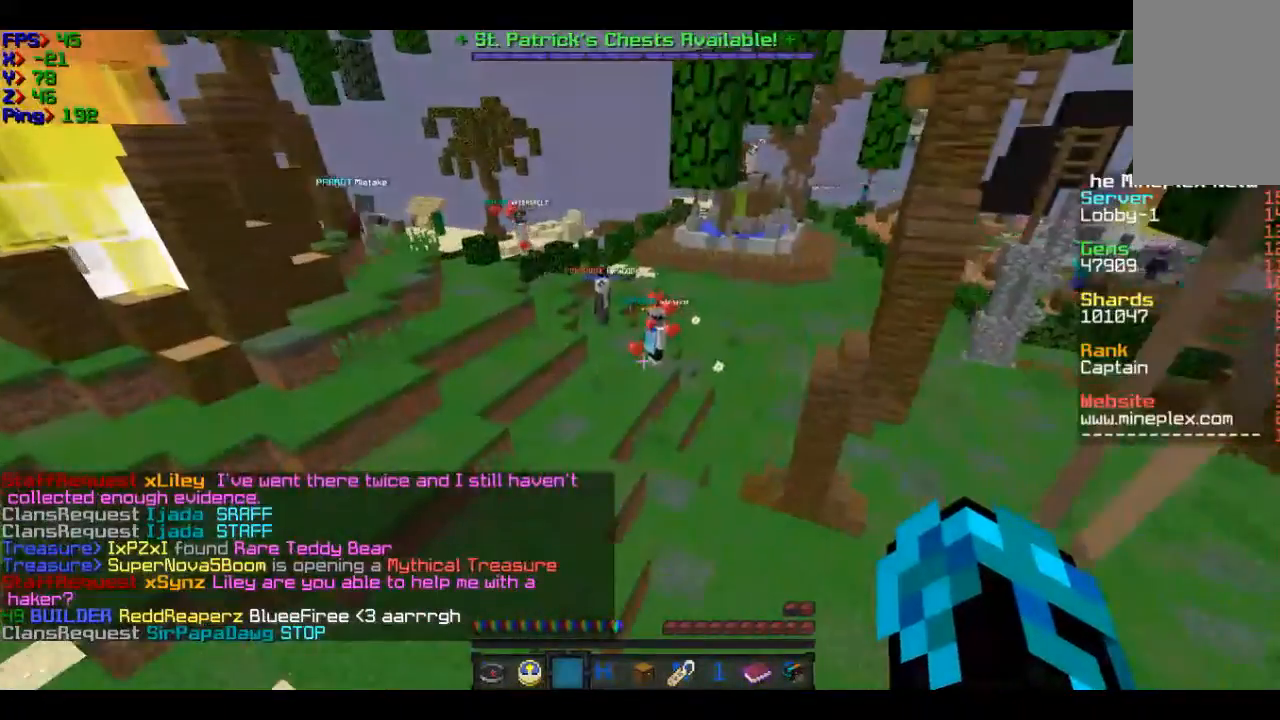
{"keys": ["w"], "mouse": [], "events": []}
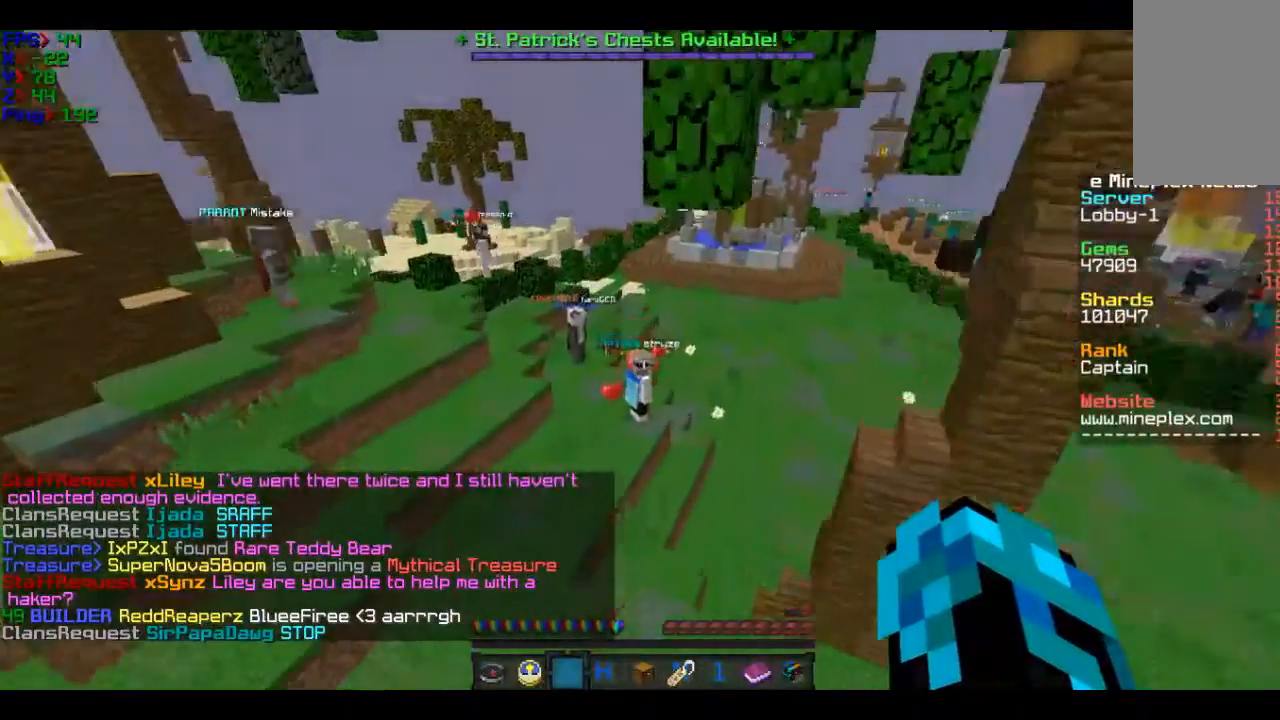
{"keys": ["w"], "mouse": [], "events": []}
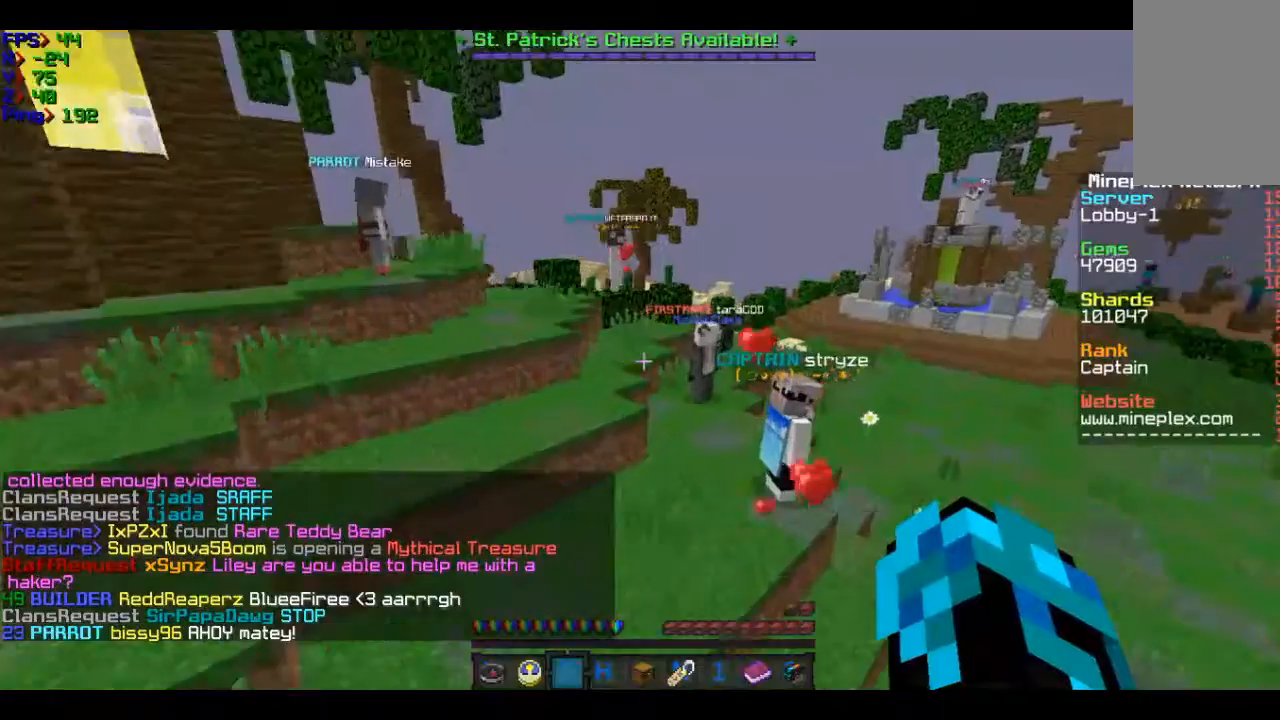
{"keys": [], "mouse": [], "events": [[100, "w", "up"]]}
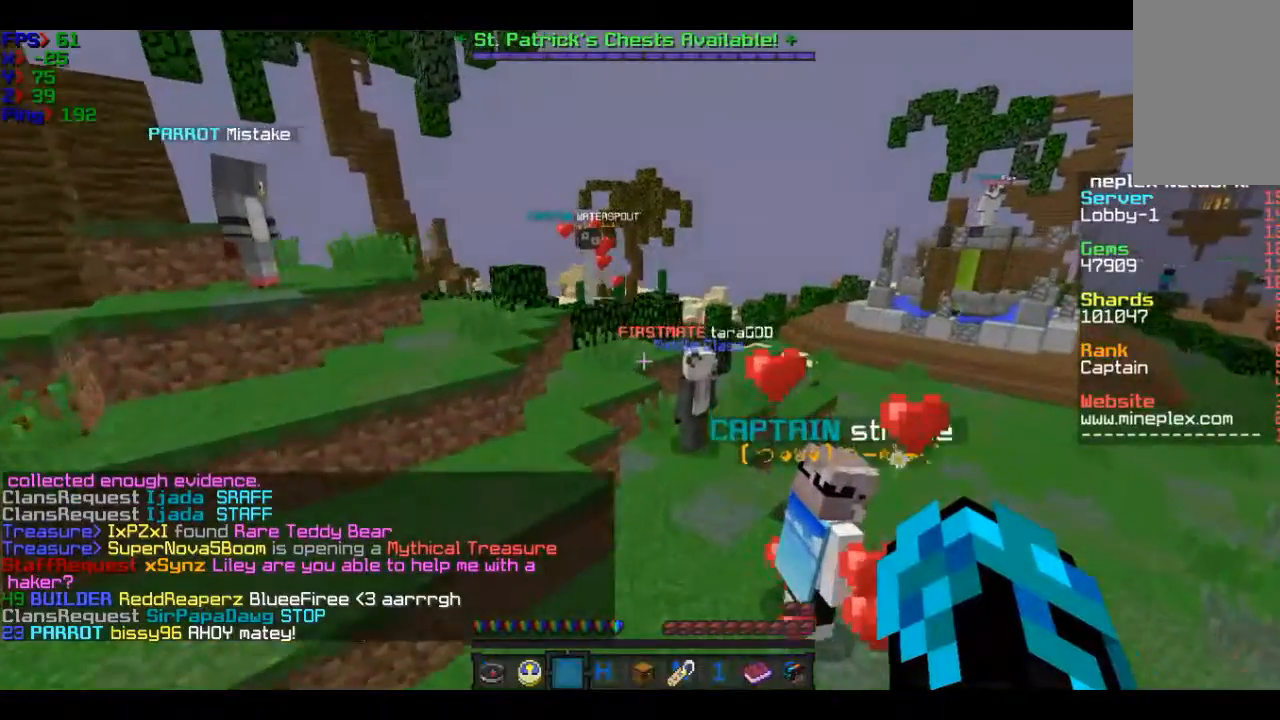
{"keys": ["w"], "mouse": [], "events": [[300, "w", "down"]]}
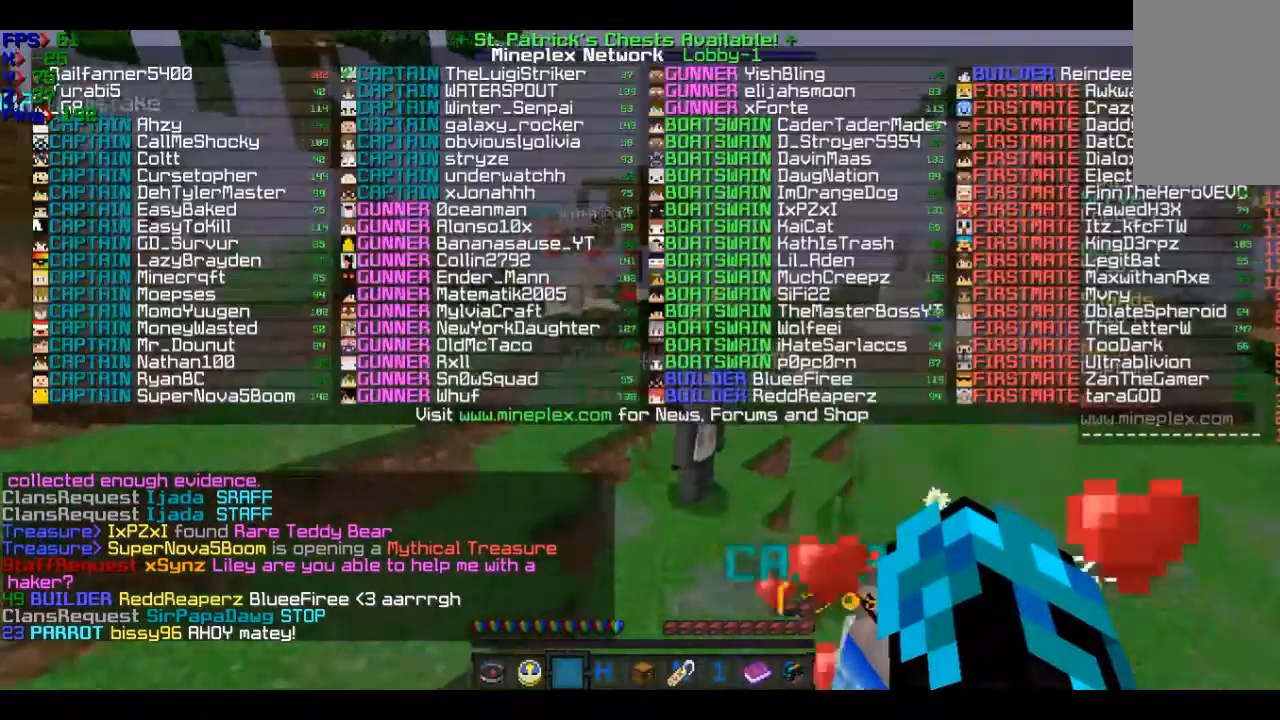
{"keys": ["w"], "mouse": [], "events": []}
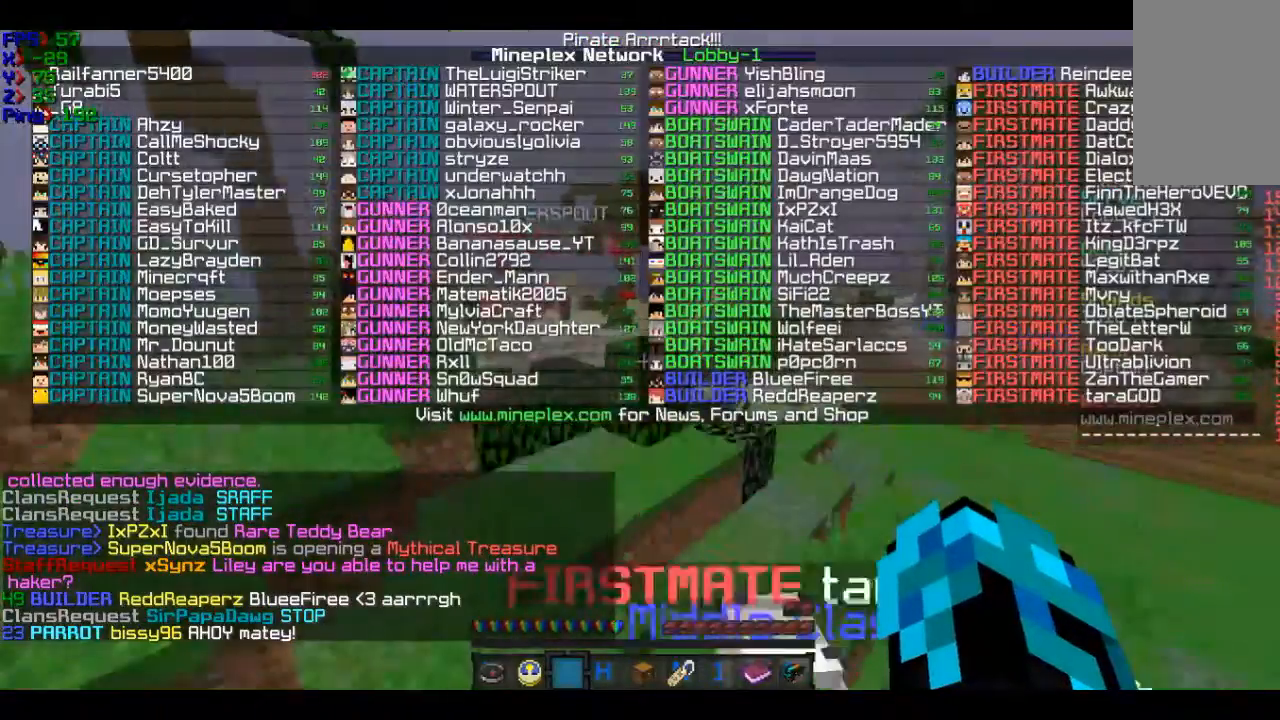
{"keys": ["w"], "mouse": [], "events": [[200, "d", "down"], [500, "d", "up"]]}
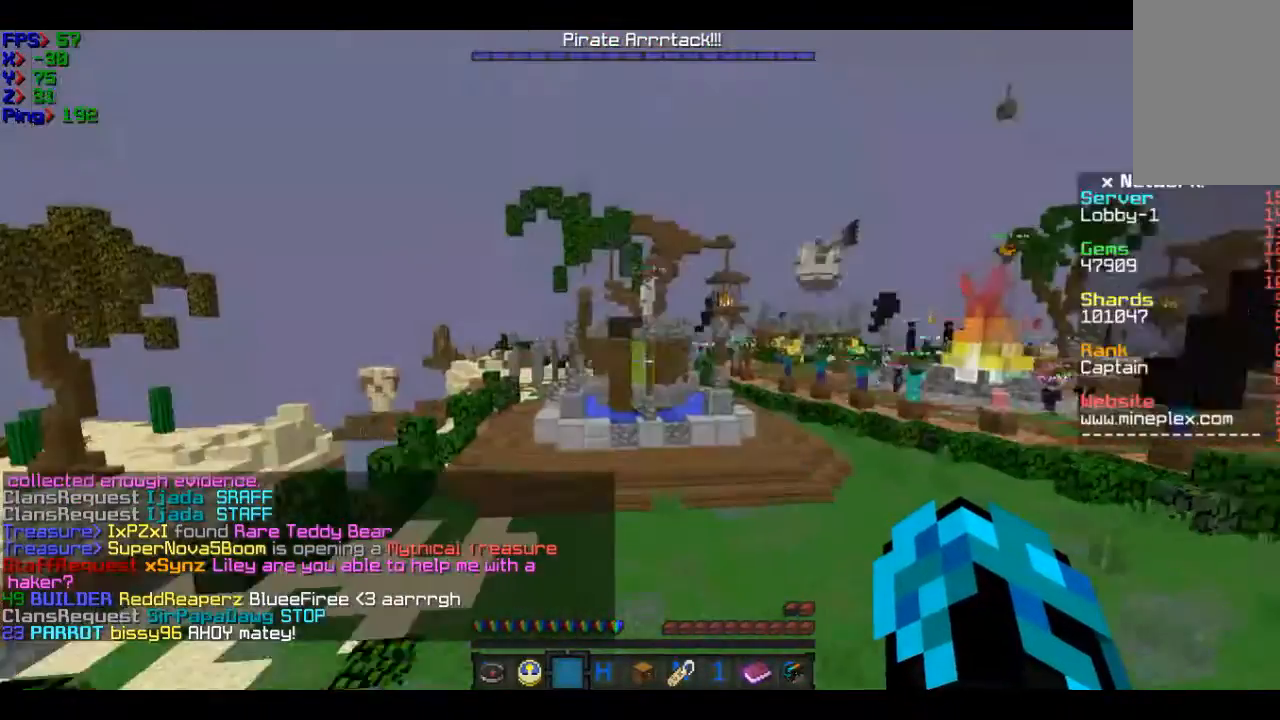
{"keys": ["w"], "mouse": [], "events": []}
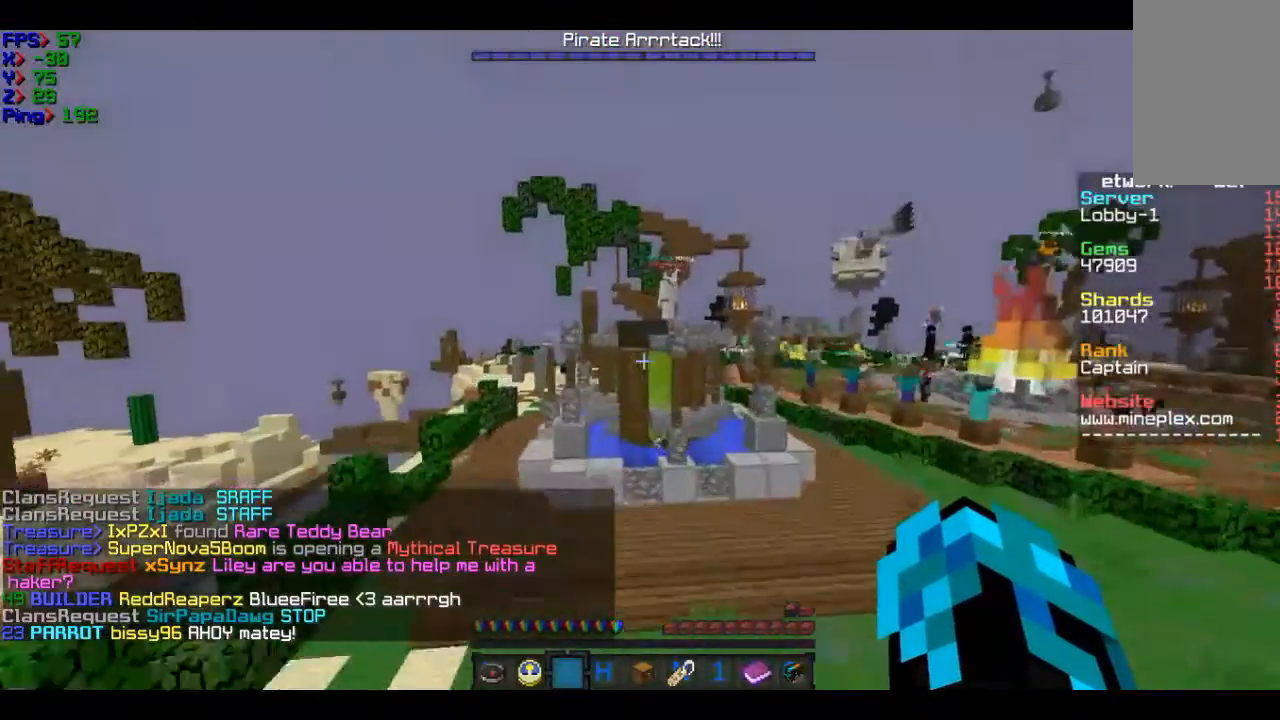
{"keys": ["d", "w"], "mouse": [], "events": [[100, "d", "down"]]}
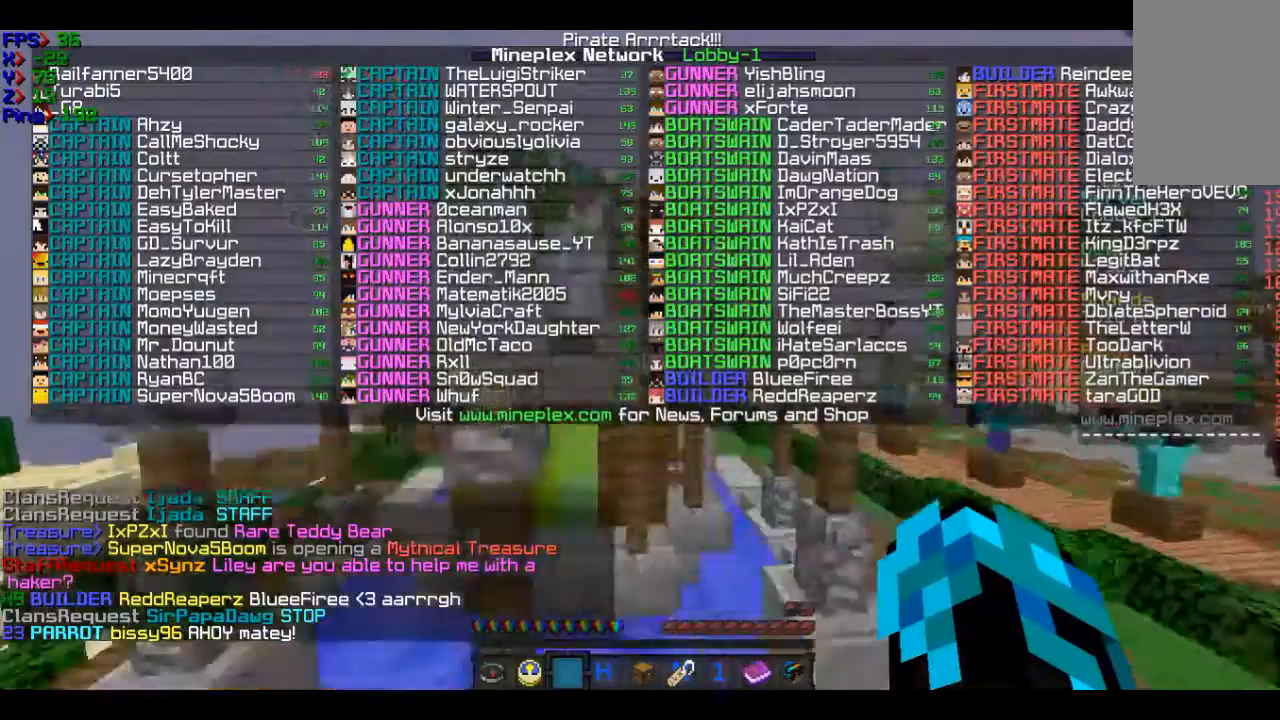
{"keys": ["d", "w"], "mouse": [], "events": []}
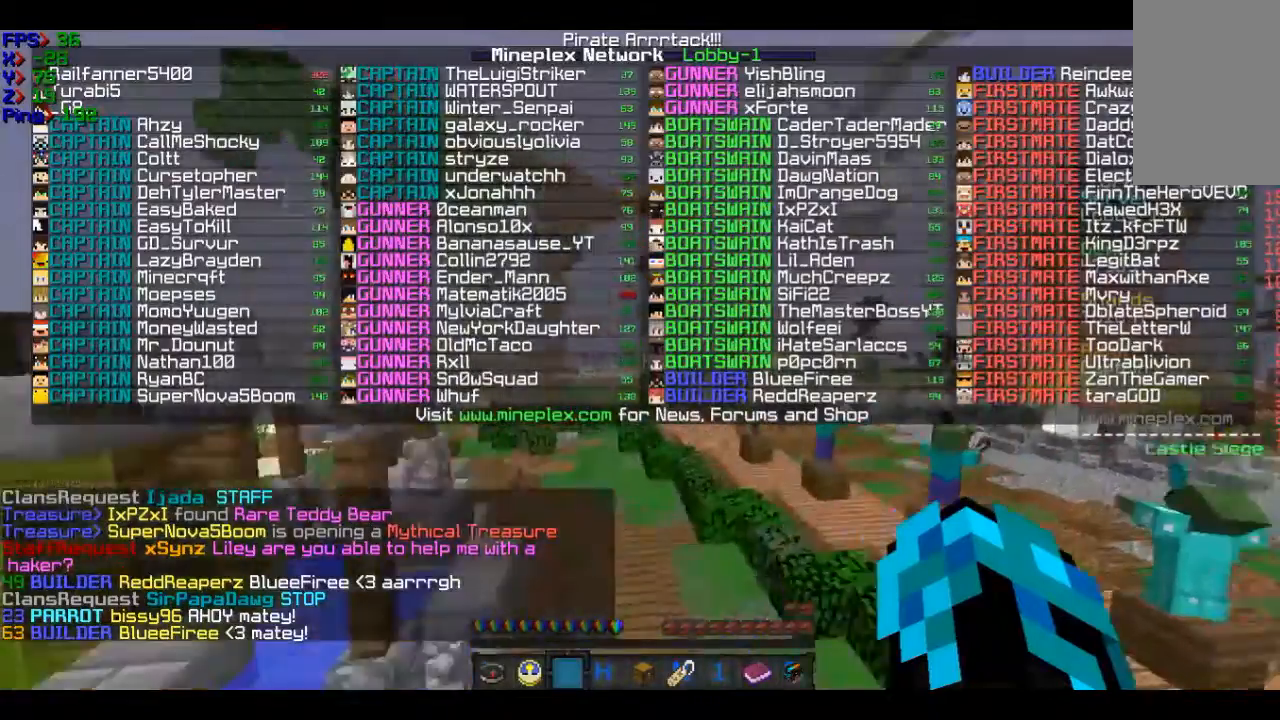
{"keys": ["w"], "mouse": [], "events": [[100, "d", "up"]]}
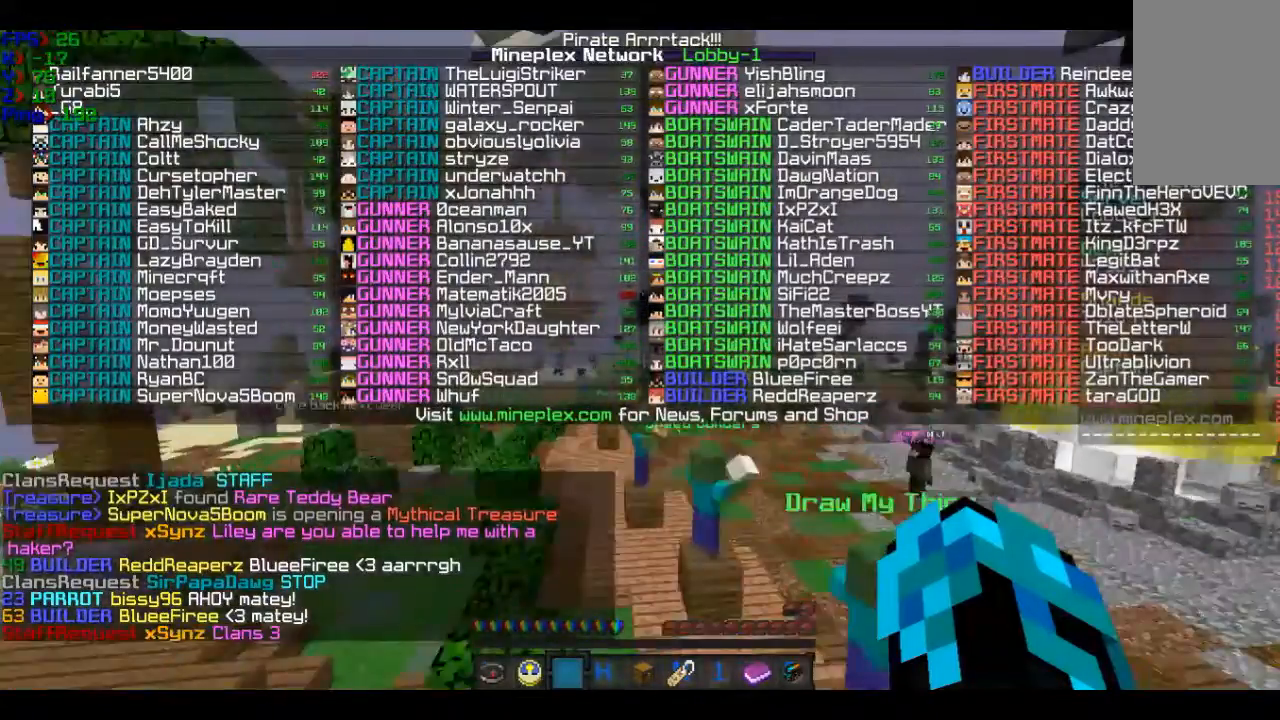
{"keys": ["w"], "mouse": [], "events": []}
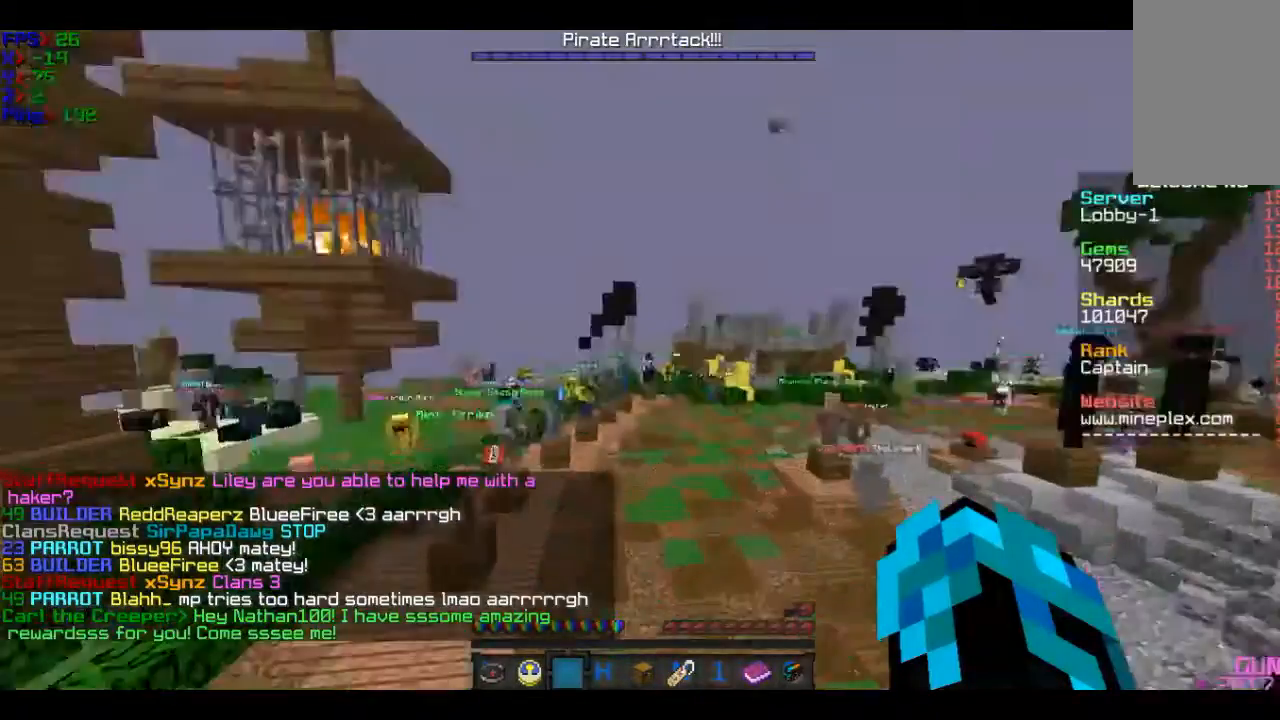
{"keys": ["w"], "mouse": [], "events": []}
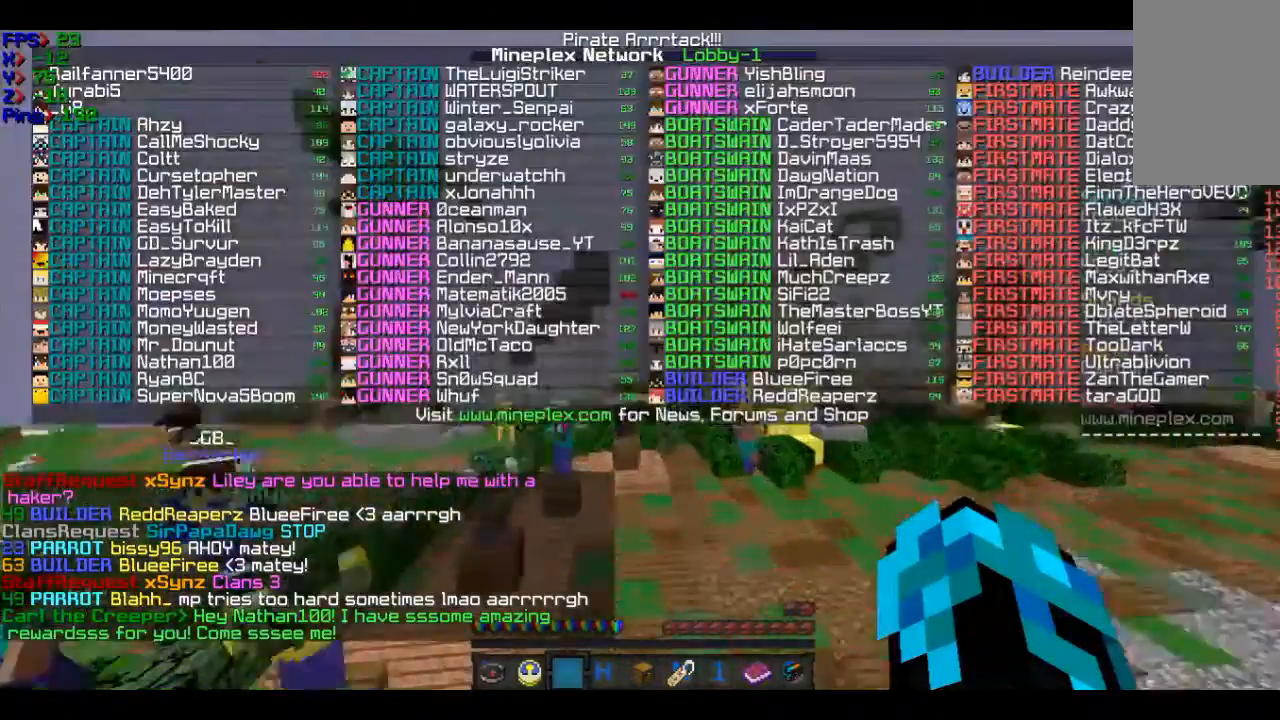
{"keys": ["w"], "mouse": [], "events": []}
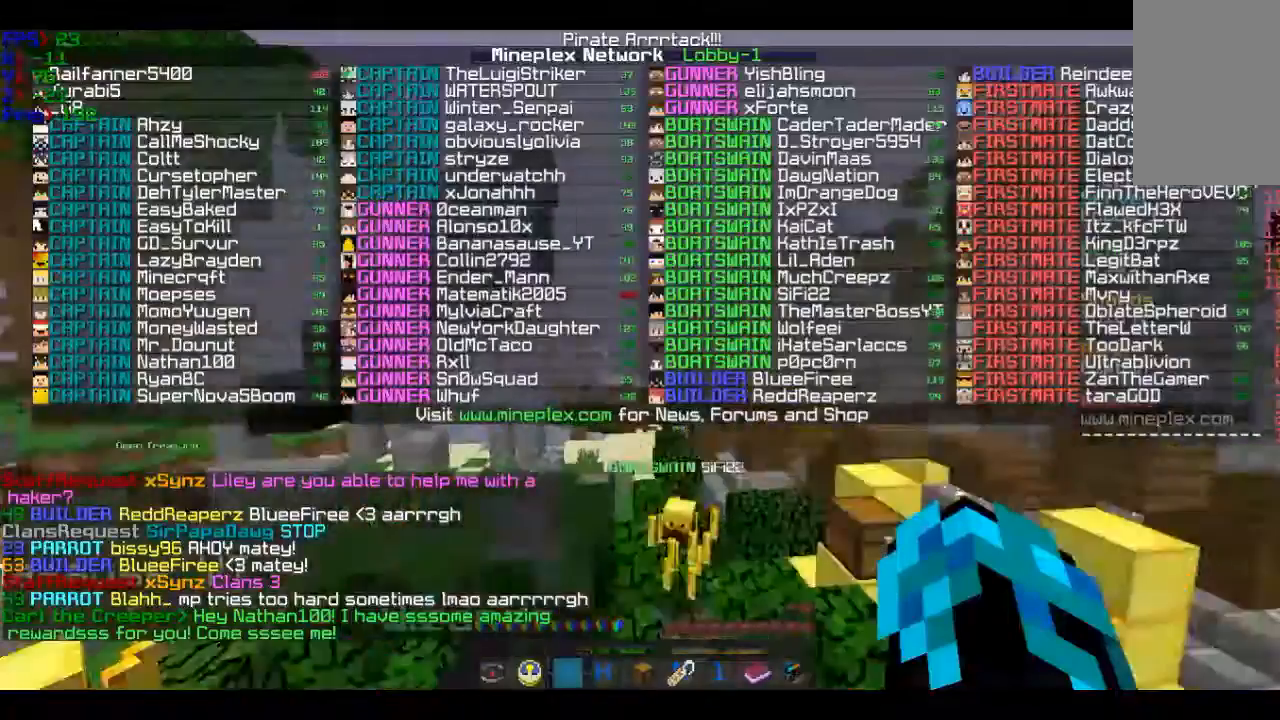
{"keys": ["w"], "mouse": [], "events": []}
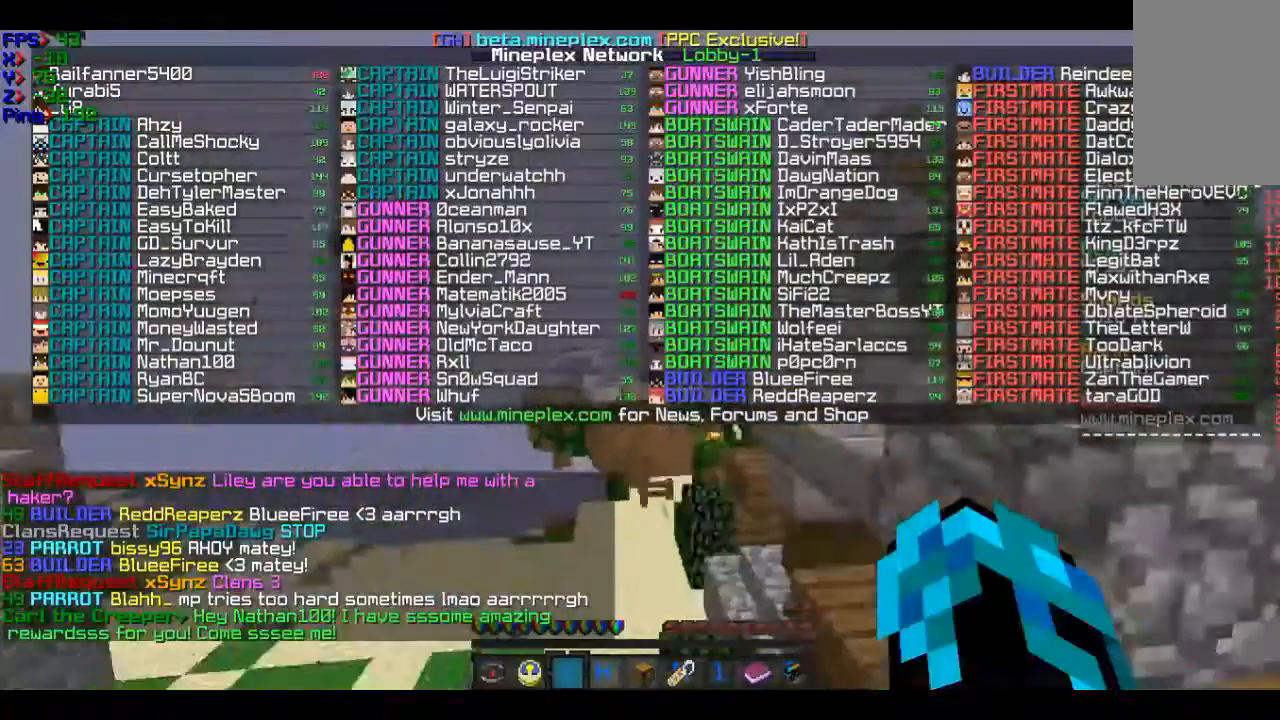
{"keys": ["w"], "mouse": [], "events": []}
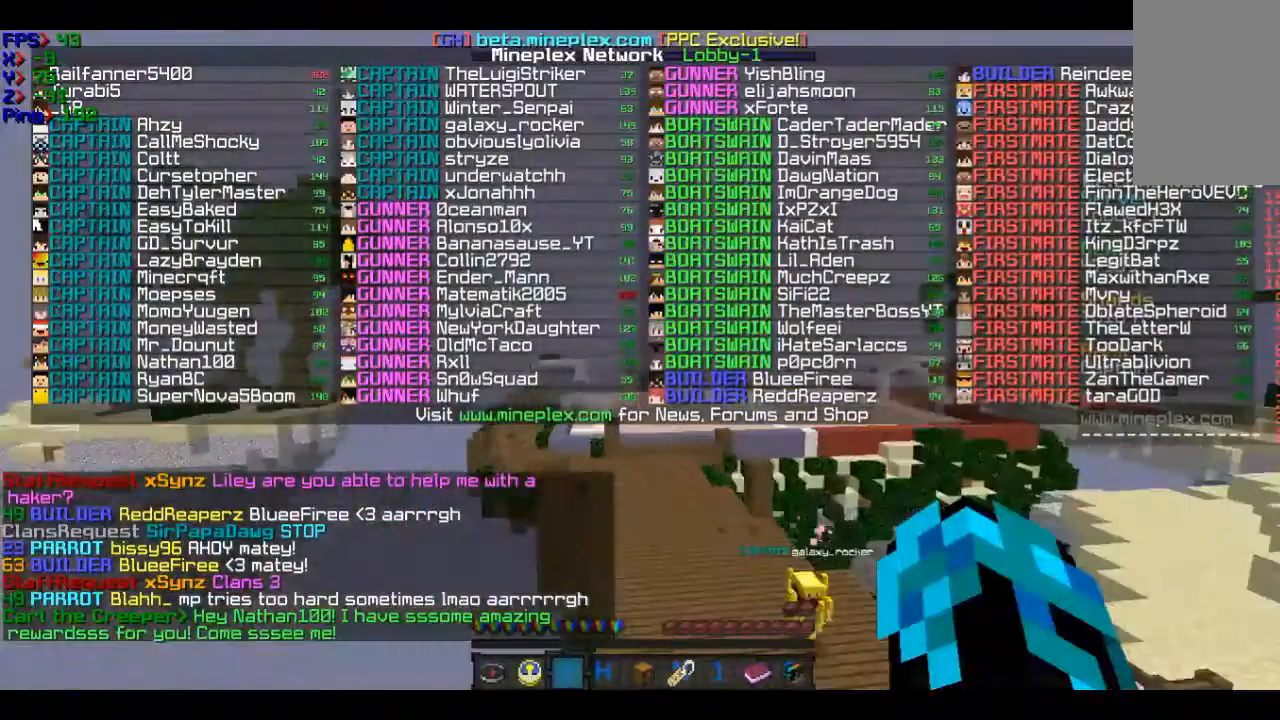
{"keys": ["w"], "mouse": [], "events": []}
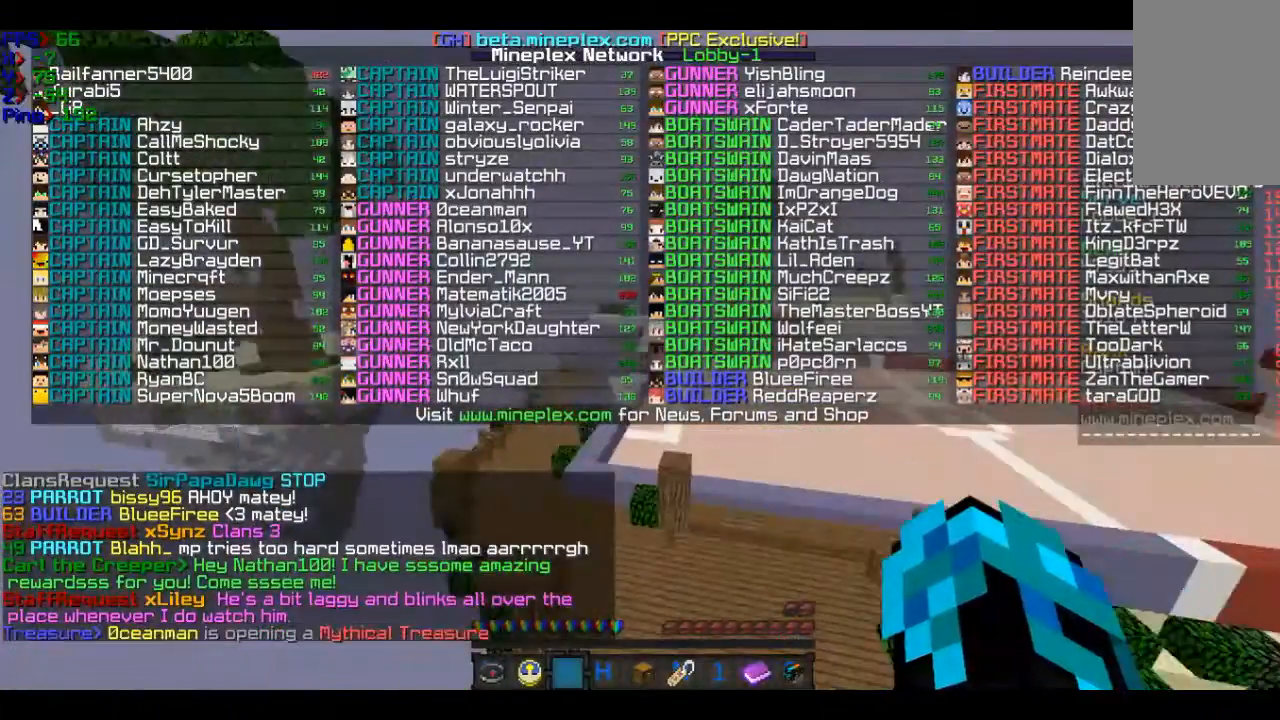
{"keys": ["w"], "mouse": [], "events": []}
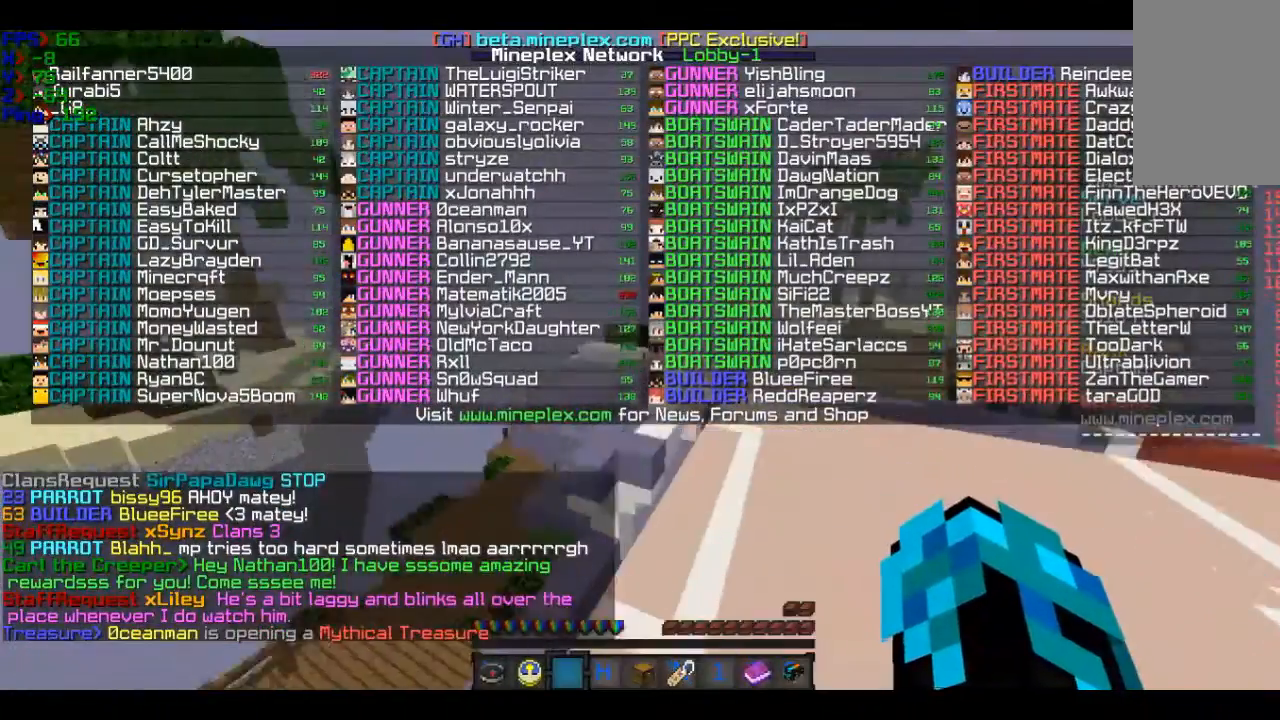
{"keys": ["w"], "mouse": [], "events": []}
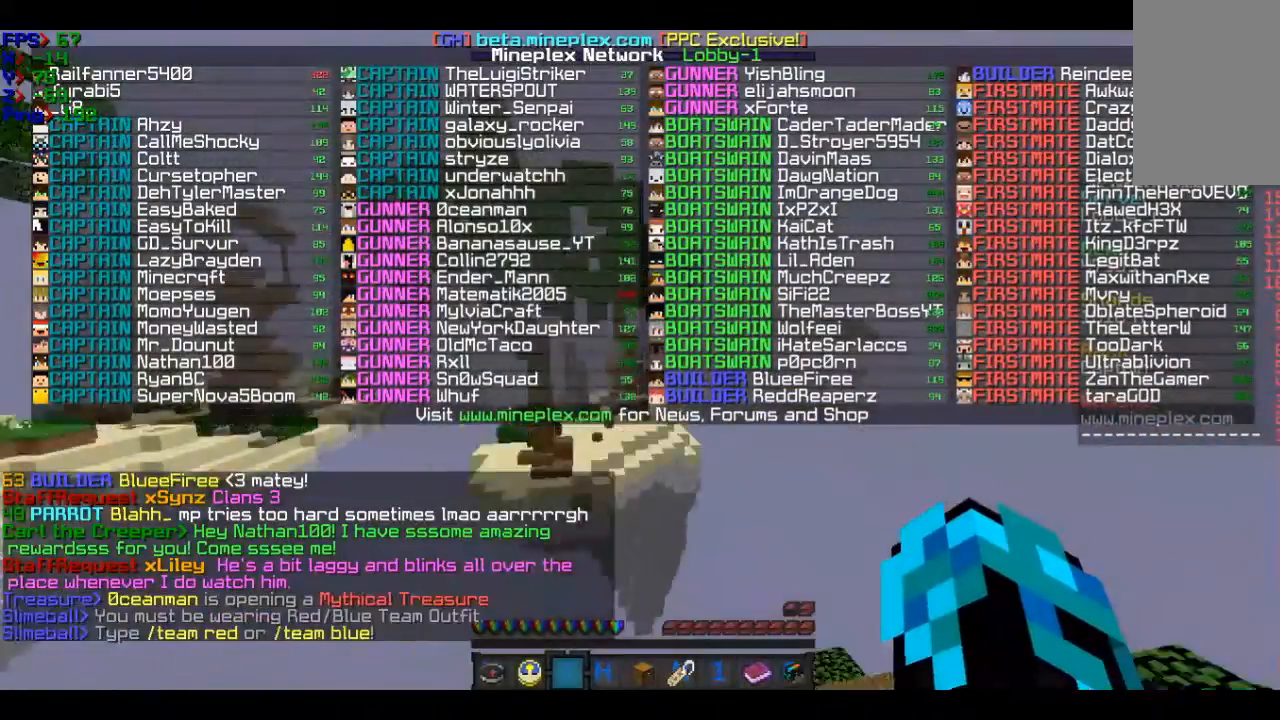
{"keys": ["w"], "mouse": [], "events": []}
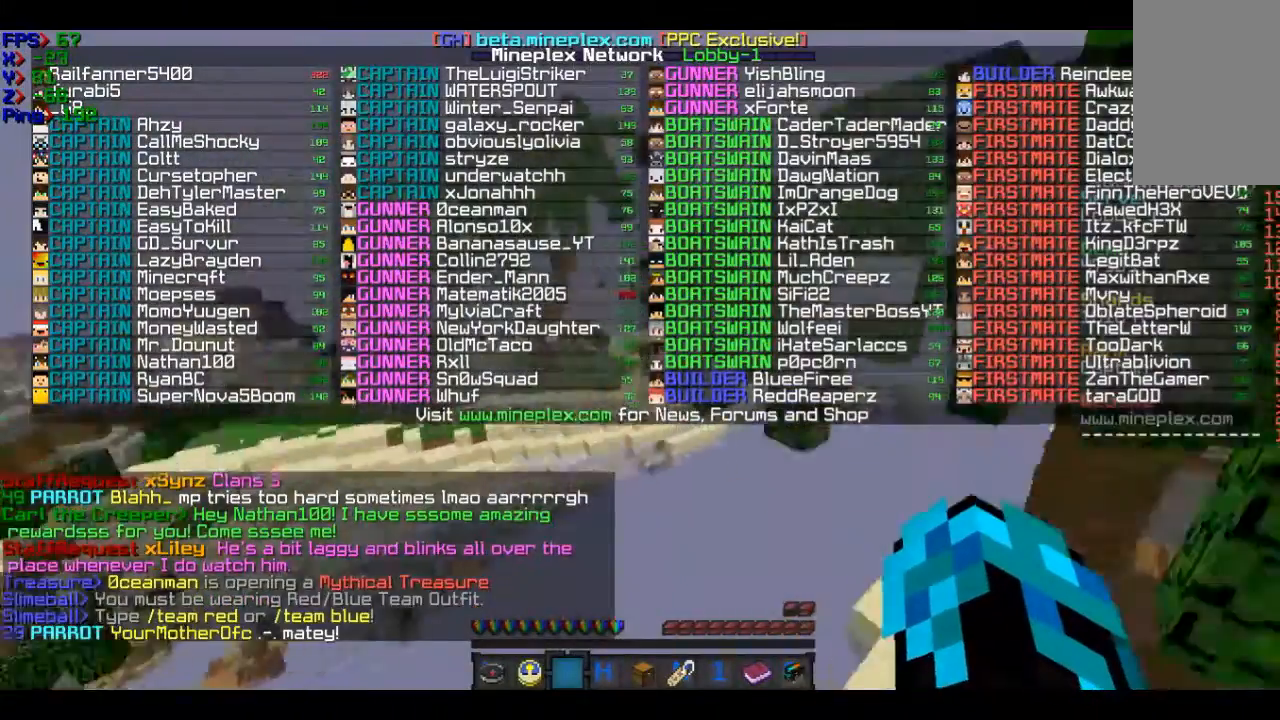
{"keys": ["w"], "mouse": [], "events": []}
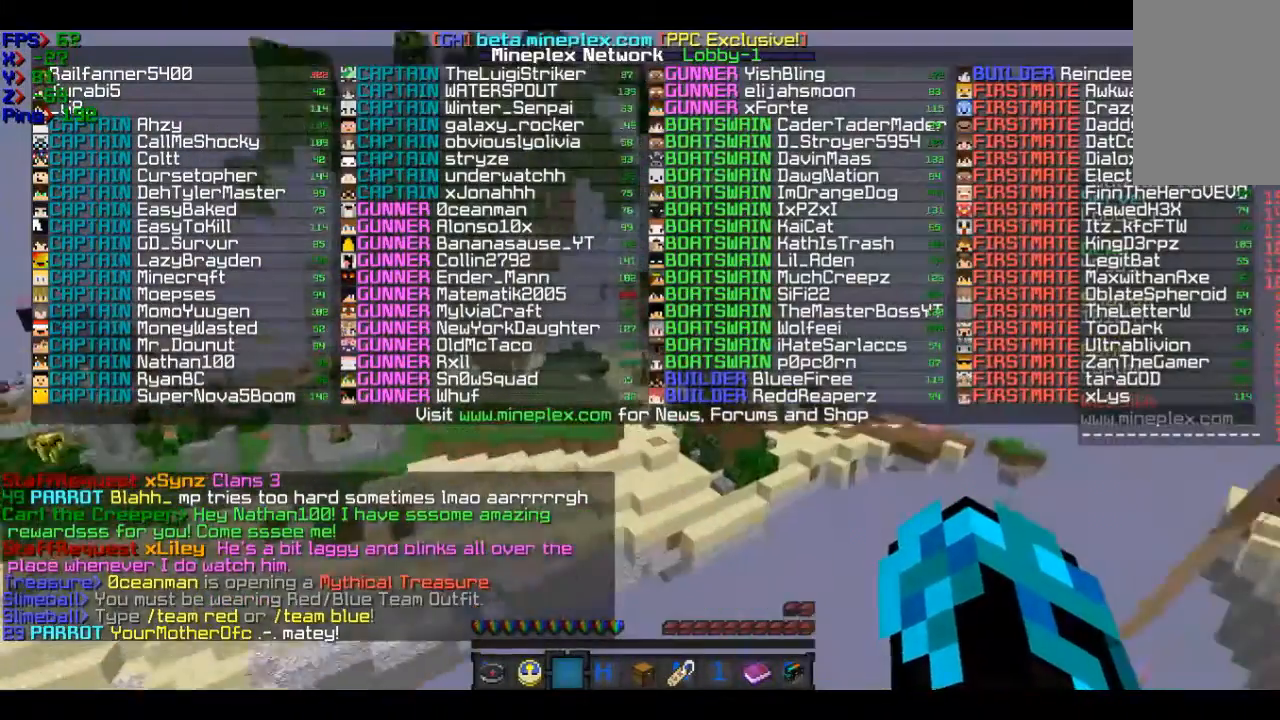
{"keys": ["w"], "mouse": [], "events": []}
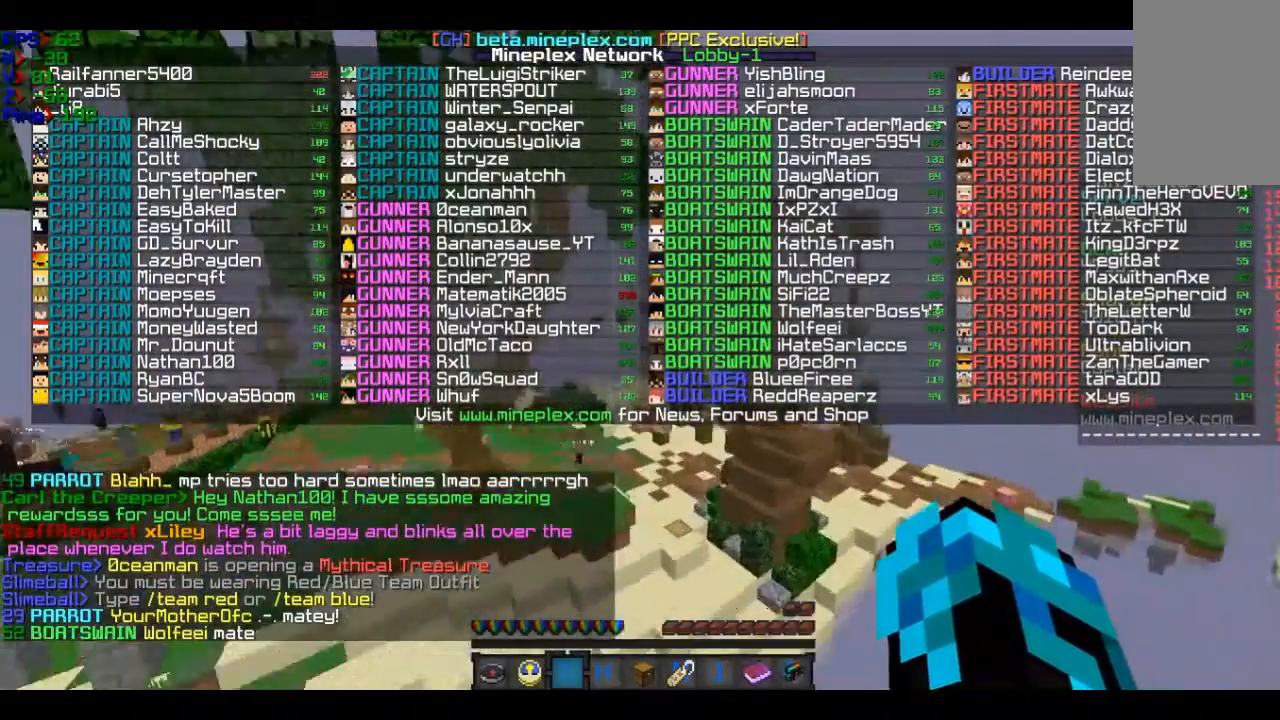
{"keys": ["w"], "mouse": [], "events": []}